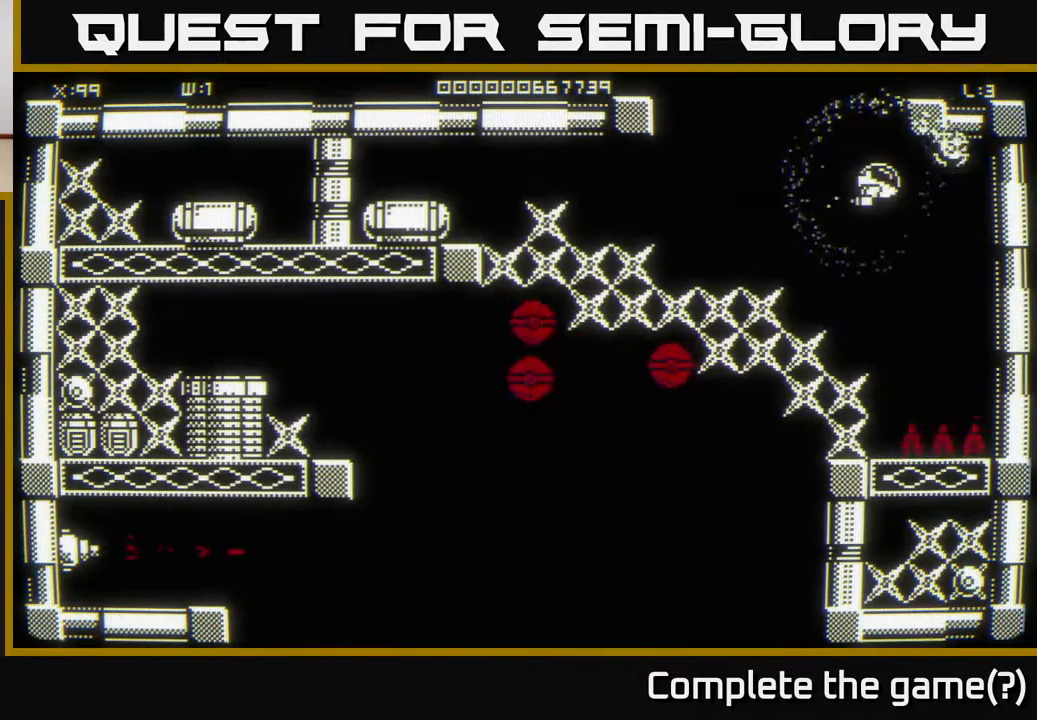
Gameplay with a controller (Xbox layout); each line is a JSON object with the inputs held at the frame after it. "events" lists button and stick changes between this image and that frame as [ms after this image, input, new state], when the widget could be followed in between.
{"buttons": [], "left_stick": "center", "right_stick": "center", "events": [[33, "left_stick", "down-left"], [250, "left_stick", "center"]]}
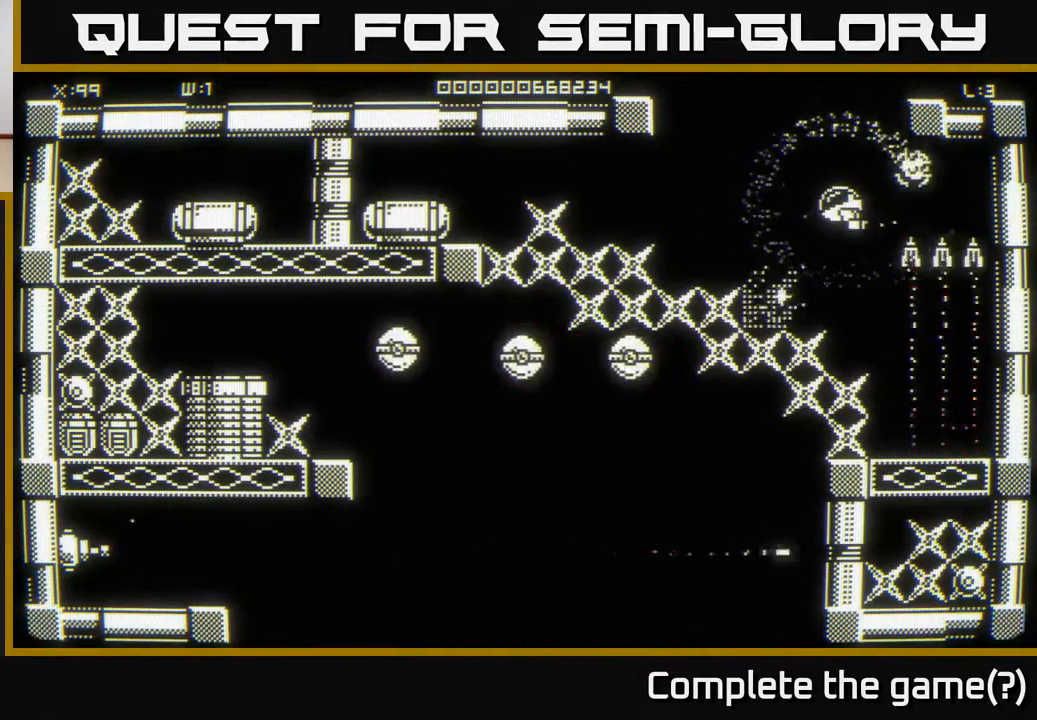
{"buttons": [], "left_stick": "center", "right_stick": "center", "events": [[83, "left_stick", "left"], [250, "left_stick", "up"], [333, "left_stick", "right"], [417, "left_stick", "center"]]}
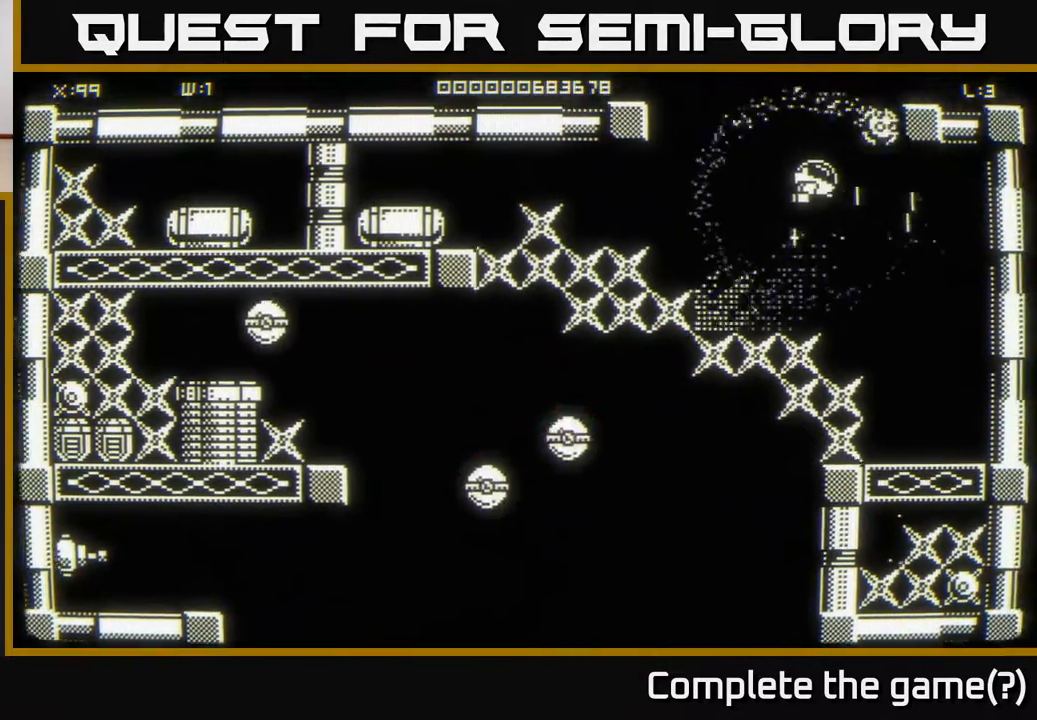
{"buttons": [], "left_stick": "center", "right_stick": "center", "events": [[100, "left_stick", "right"], [317, "left_stick", "down-left"], [500, "left_stick", "center"]]}
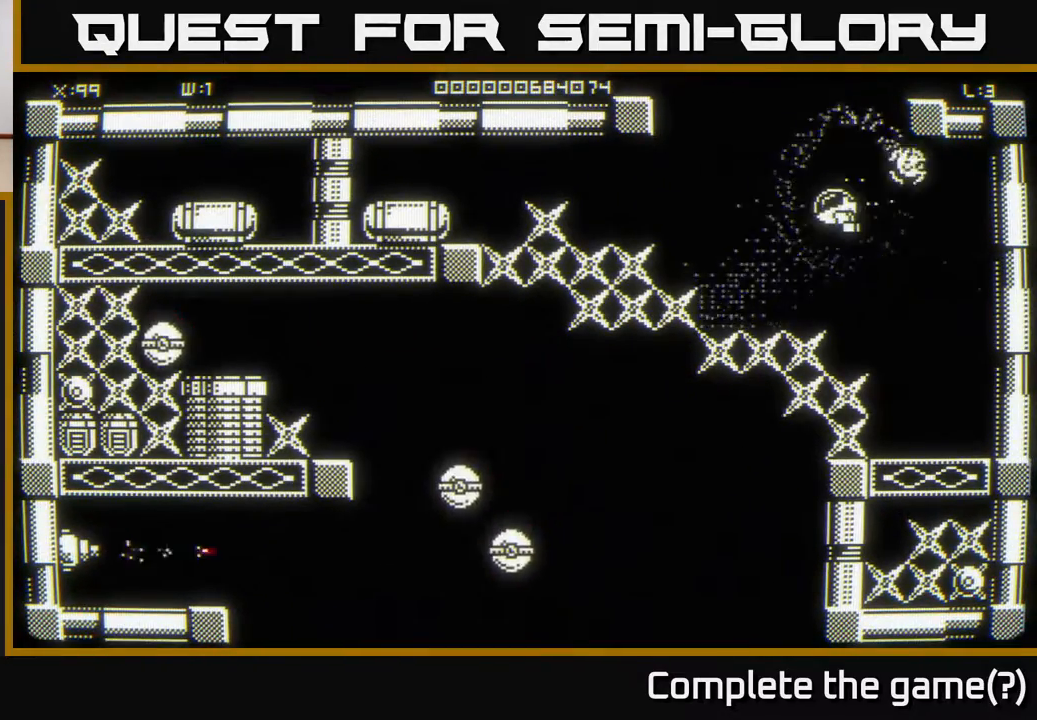
{"buttons": [], "left_stick": "center", "right_stick": "center", "events": []}
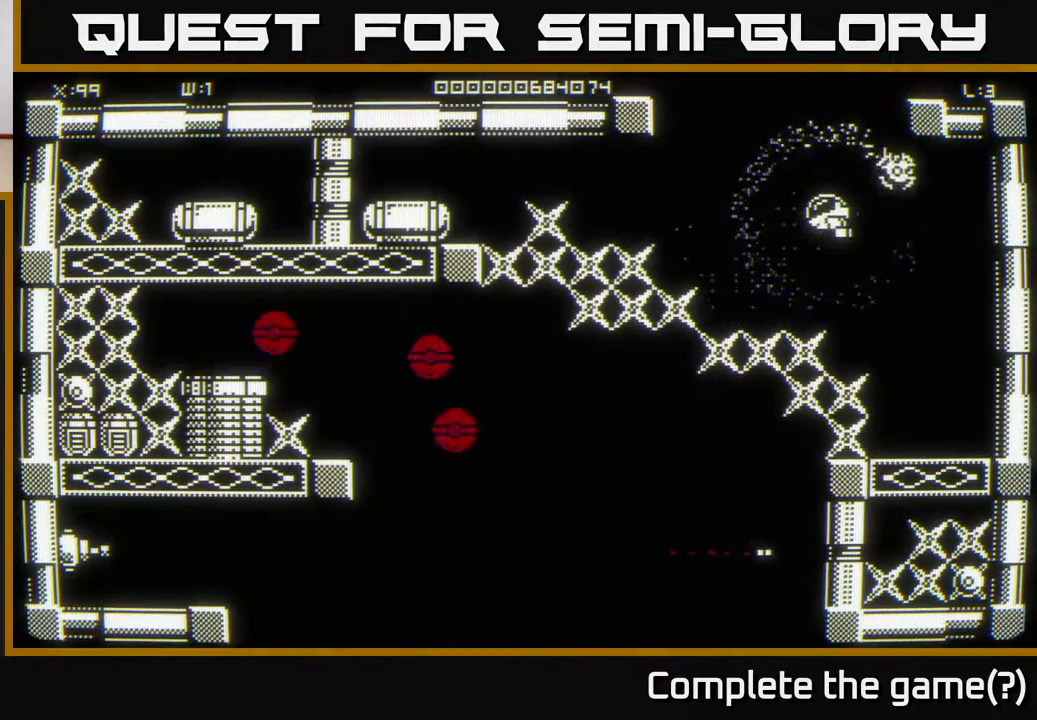
{"buttons": [], "left_stick": "center", "right_stick": "center", "events": [[67, "left_stick", "down"], [250, "left_stick", "center"]]}
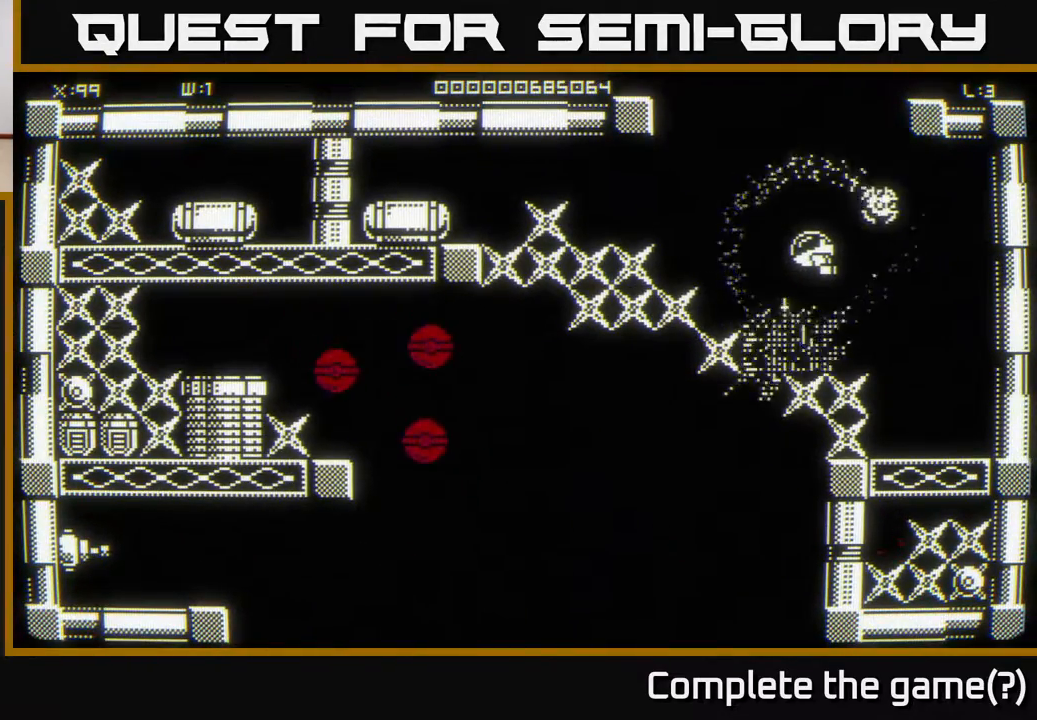
{"buttons": [], "left_stick": "up", "right_stick": "center", "events": [[483, "left_stick", "up"]]}
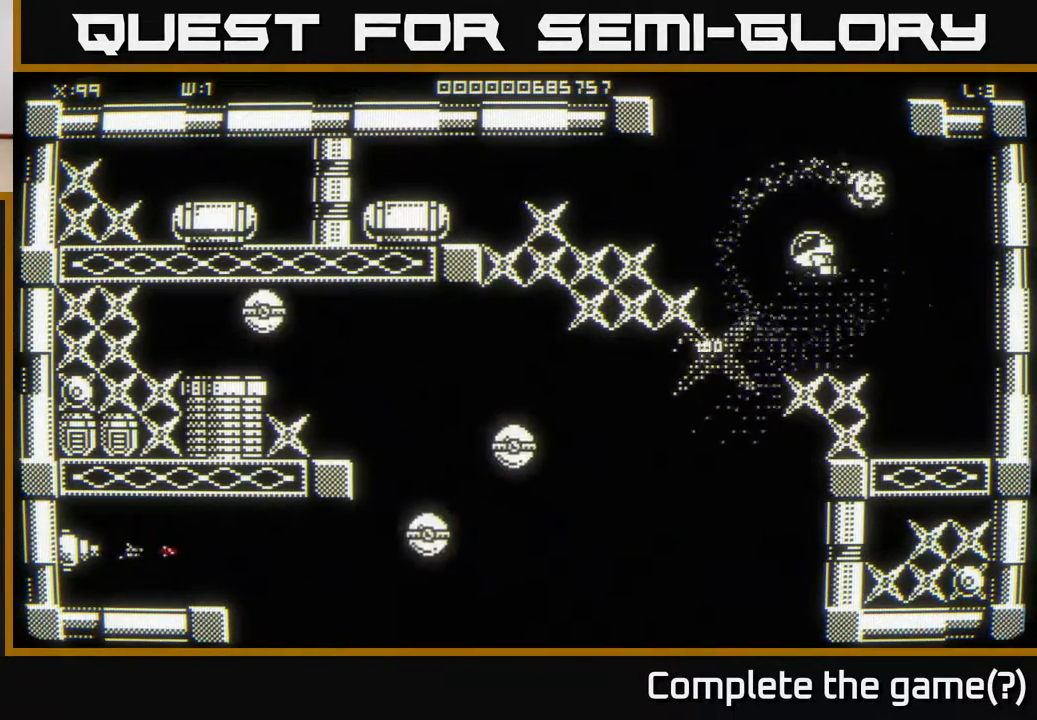
{"buttons": [], "left_stick": "down-left", "right_stick": "center", "events": [[167, "left_stick", "center"], [217, "left_stick", "down"], [267, "left_stick", "down-left"]]}
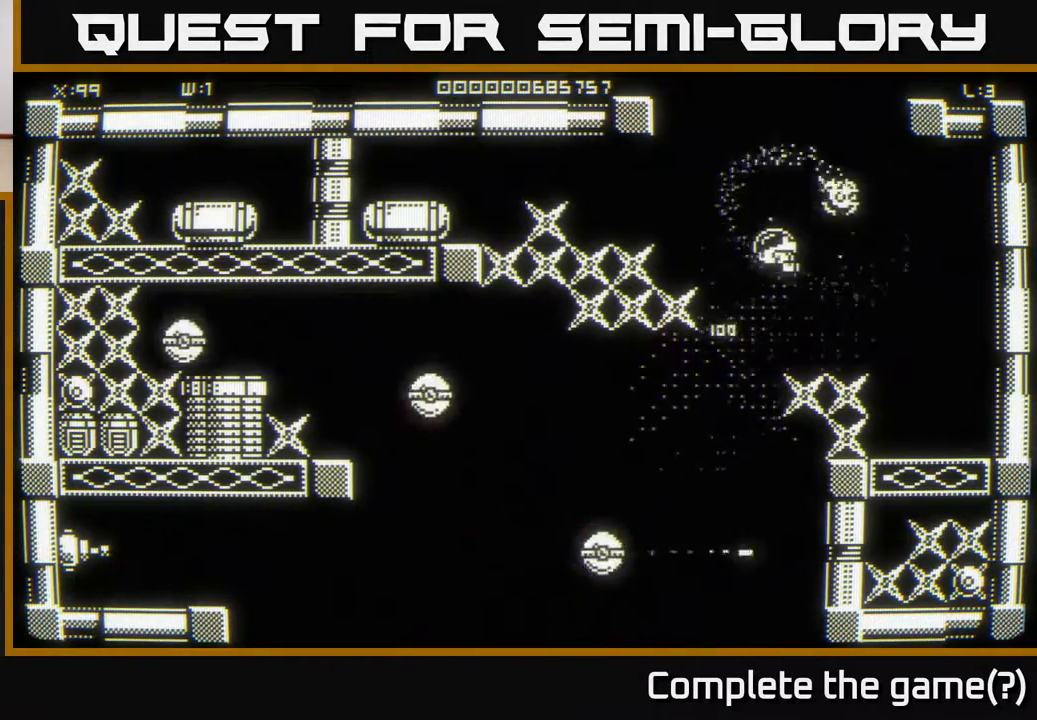
{"buttons": [], "left_stick": "center", "right_stick": "center", "events": [[33, "left_stick", "center"], [300, "left_stick", "up-right"], [467, "left_stick", "center"]]}
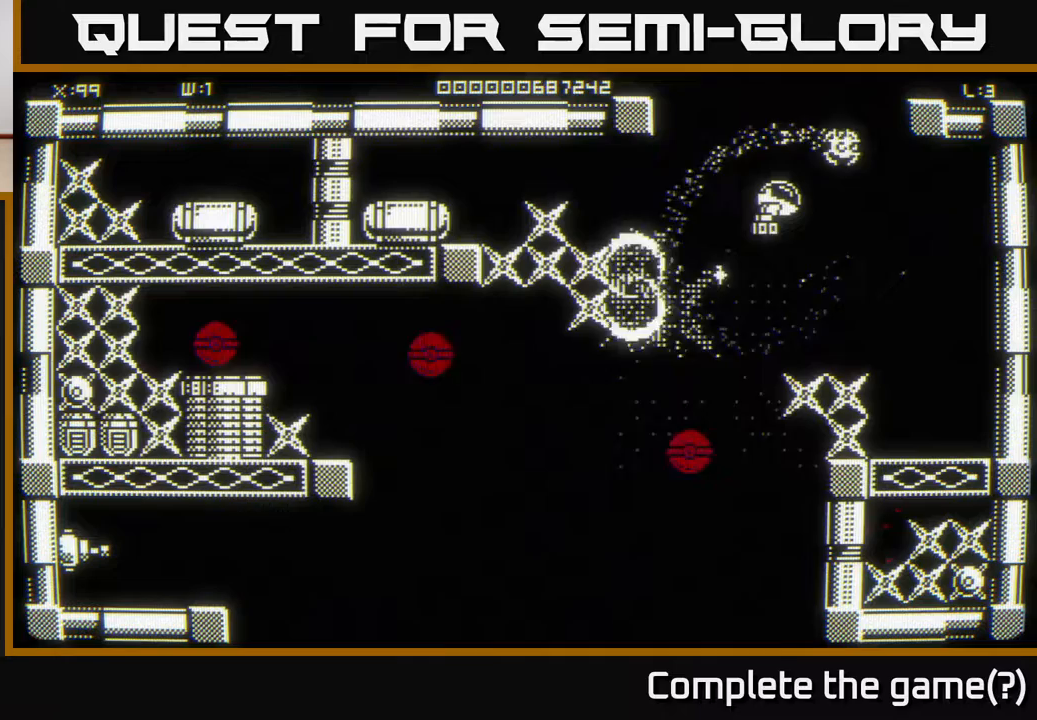
{"buttons": [], "left_stick": "left", "right_stick": "center", "events": [[467, "left_stick", "left"]]}
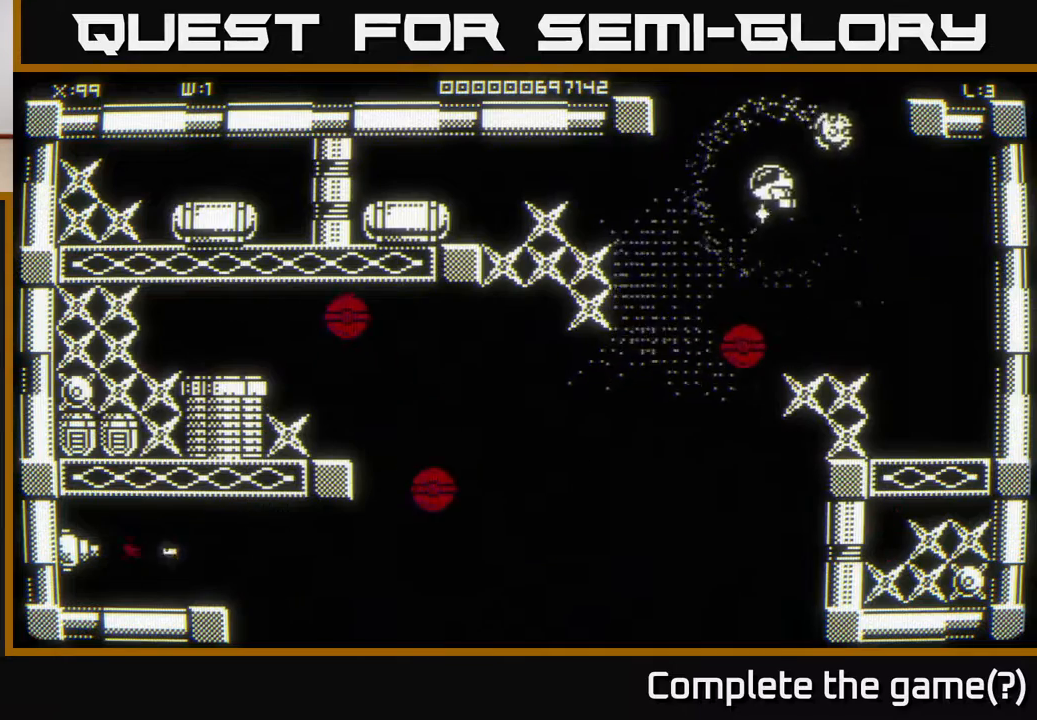
{"buttons": [], "left_stick": "down", "right_stick": "center", "events": [[233, "left_stick", "up"], [283, "left_stick", "right"], [350, "left_stick", "down-right"], [483, "left_stick", "down"]]}
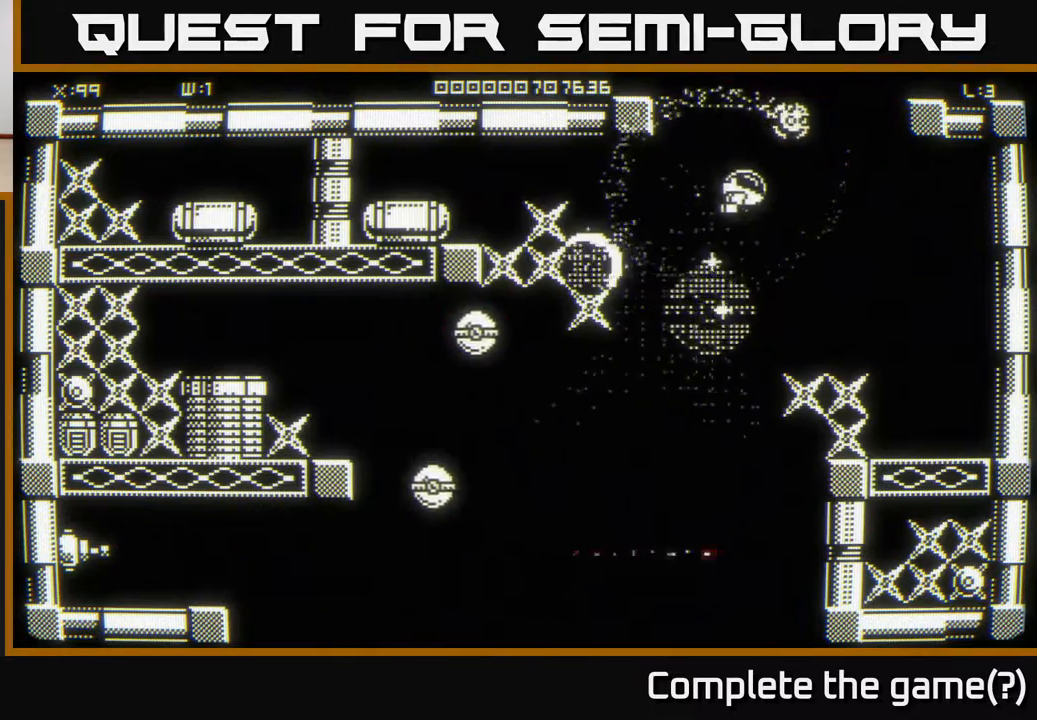
{"buttons": [], "left_stick": "center", "right_stick": "center", "events": [[50, "left_stick", "down-left"], [183, "left_stick", "center"]]}
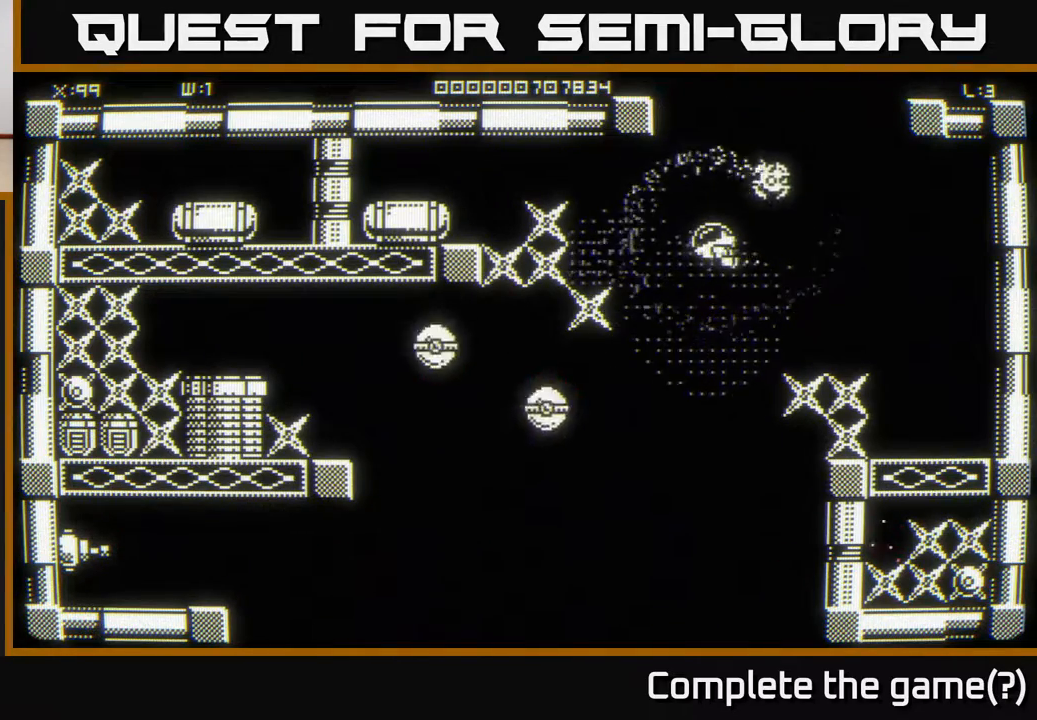
{"buttons": [], "left_stick": "center", "right_stick": "center", "events": [[133, "left_stick", "left"], [350, "left_stick", "center"]]}
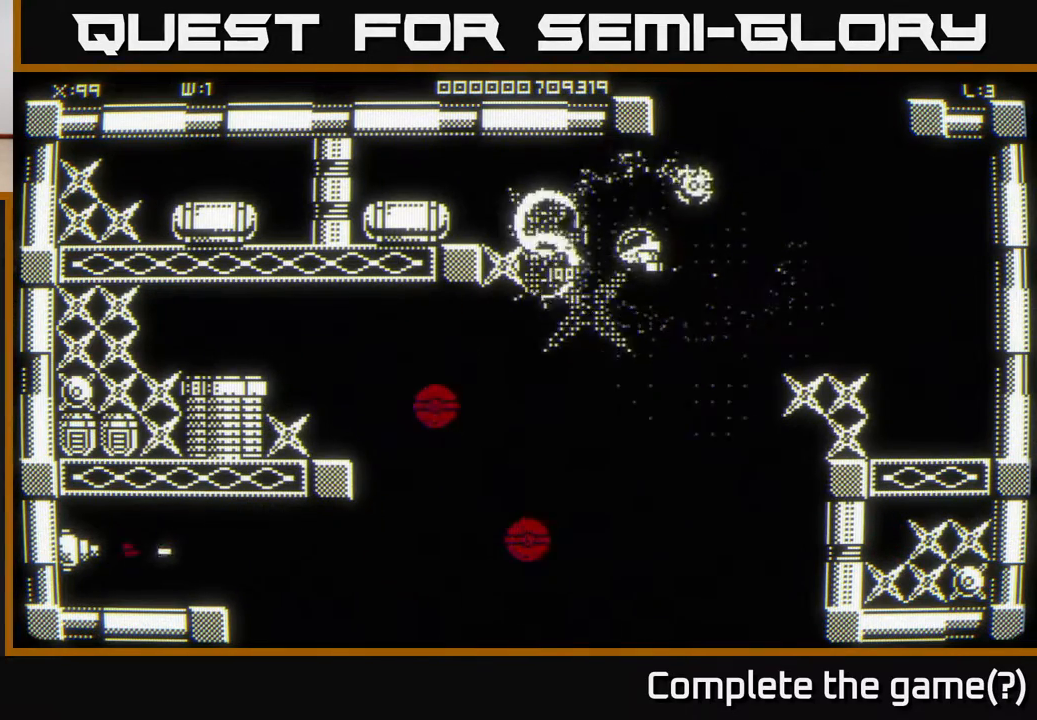
{"buttons": [], "left_stick": "center", "right_stick": "center", "events": [[183, "left_stick", "left"], [350, "left_stick", "center"]]}
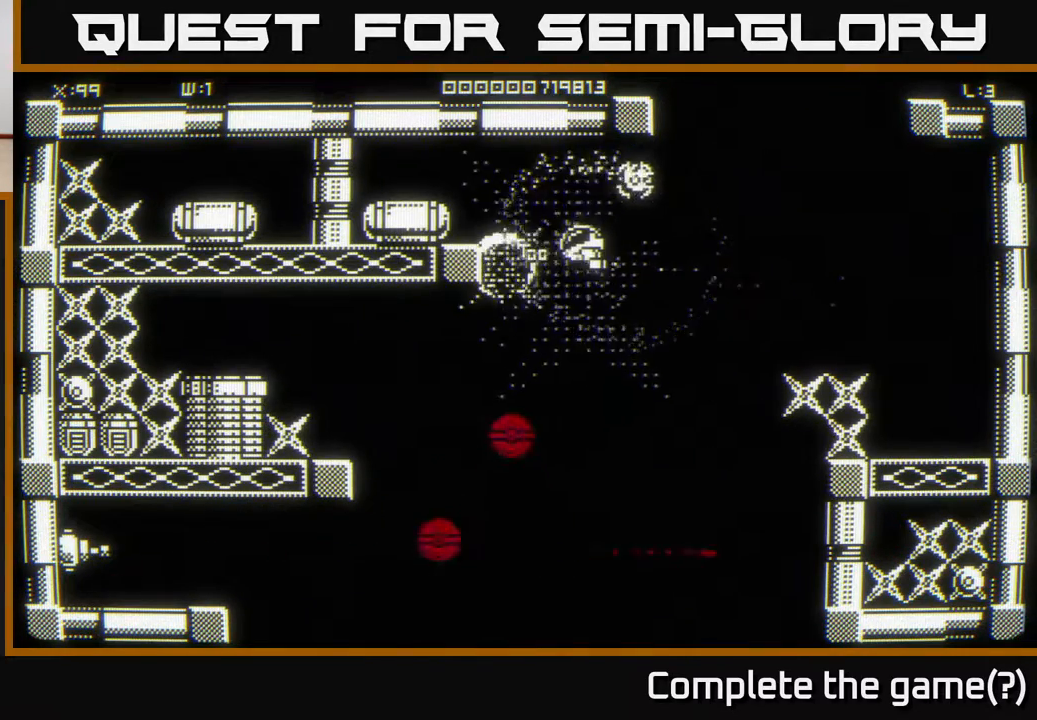
{"buttons": [], "left_stick": "right", "right_stick": "center", "events": [[317, "left_stick", "down-right"], [367, "left_stick", "right"]]}
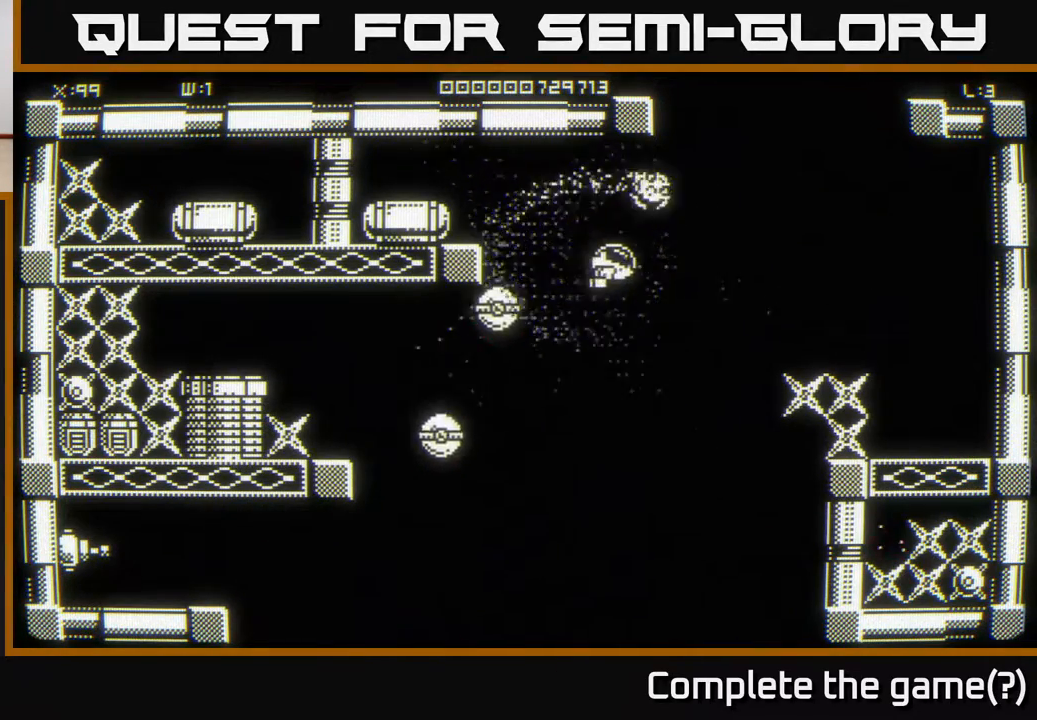
{"buttons": [], "left_stick": "center", "right_stick": "center", "events": [[50, "left_stick", "left"], [183, "left_stick", "right"], [367, "left_stick", "center"]]}
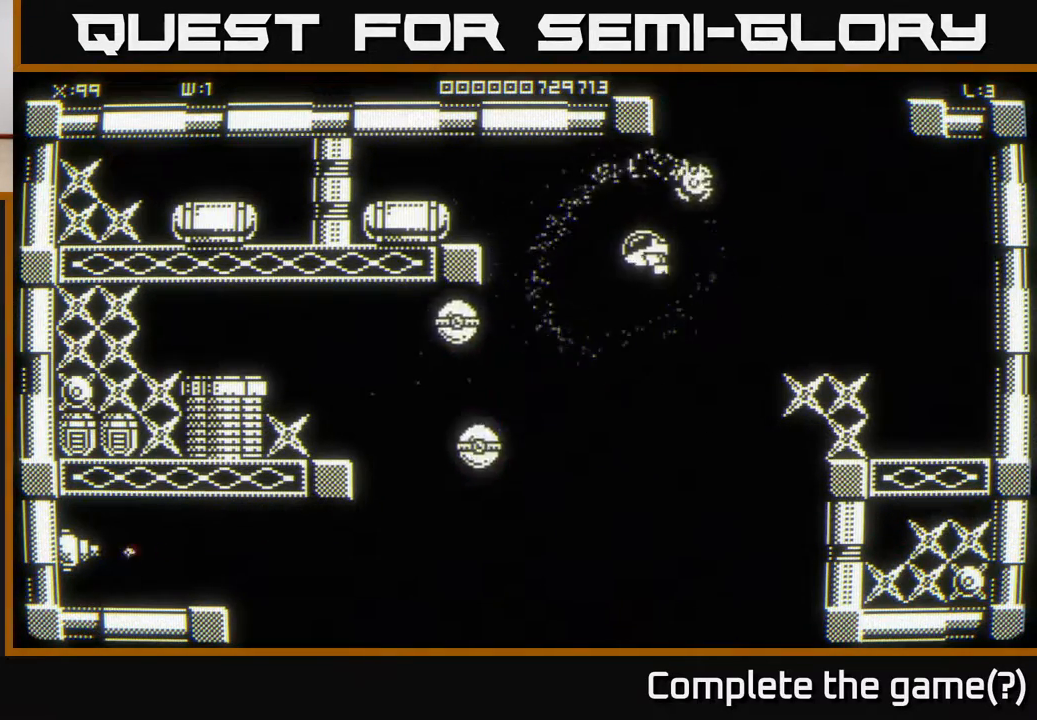
{"buttons": [], "left_stick": "center", "right_stick": "center", "events": [[83, "left_stick", "down-left"], [283, "left_stick", "center"]]}
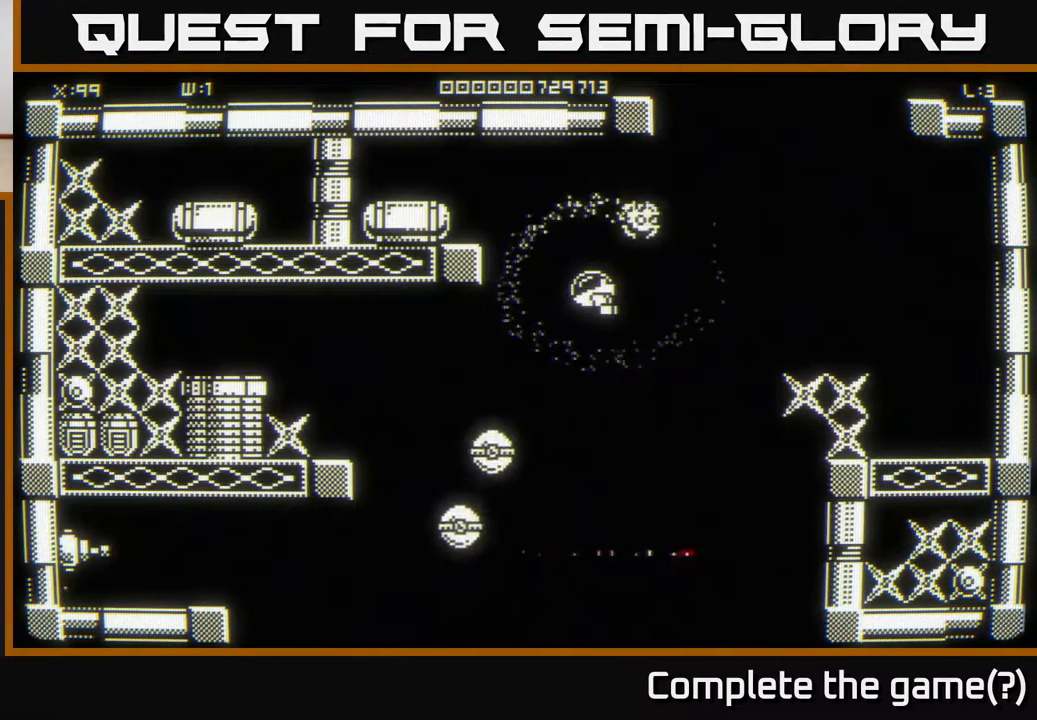
{"buttons": [], "left_stick": "left", "right_stick": "center", "events": [[467, "left_stick", "left"]]}
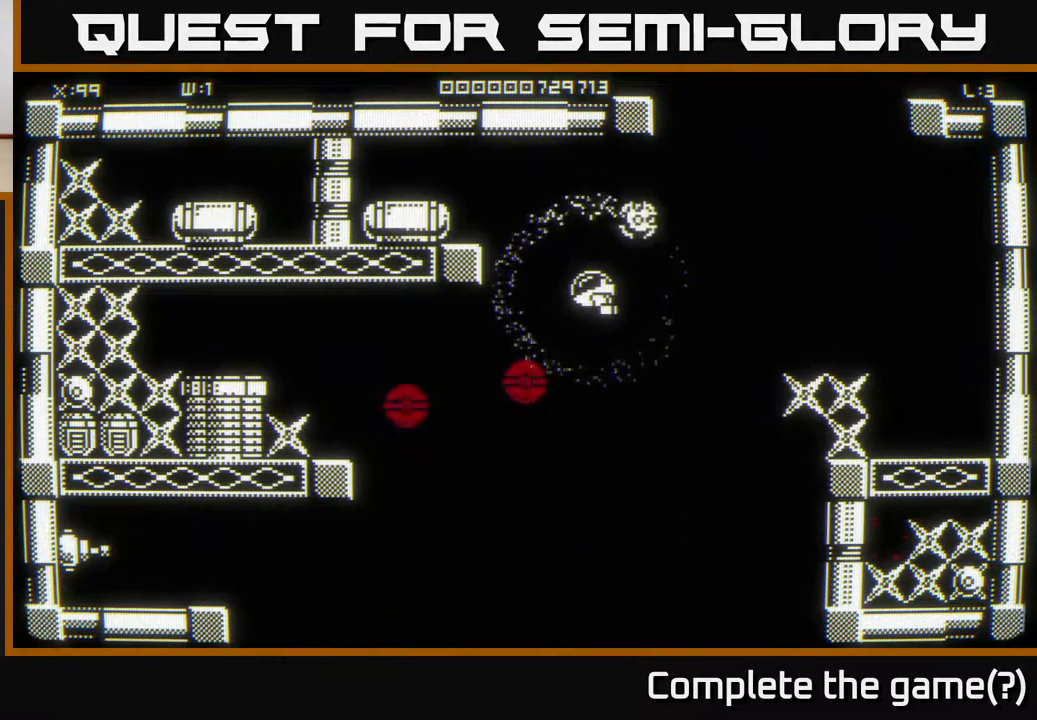
{"buttons": [], "left_stick": "down-right", "right_stick": "center", "events": [[67, "left_stick", "up-right"], [367, "left_stick", "down-right"]]}
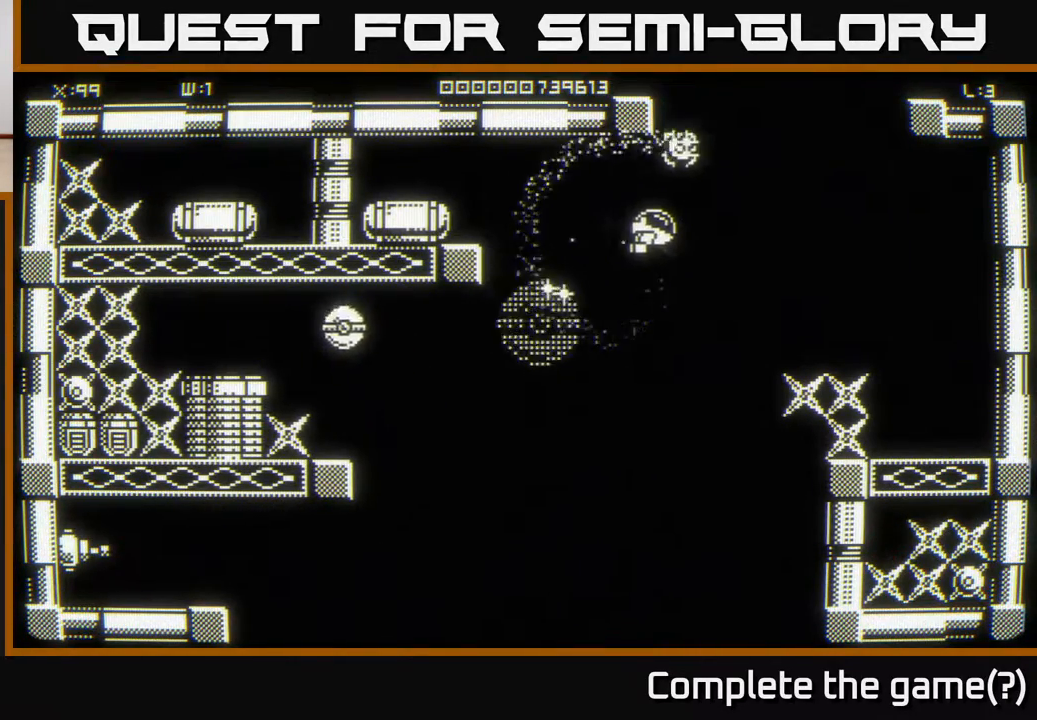
{"buttons": [], "left_stick": "center", "right_stick": "center", "events": [[50, "left_stick", "down-left"], [250, "left_stick", "center"]]}
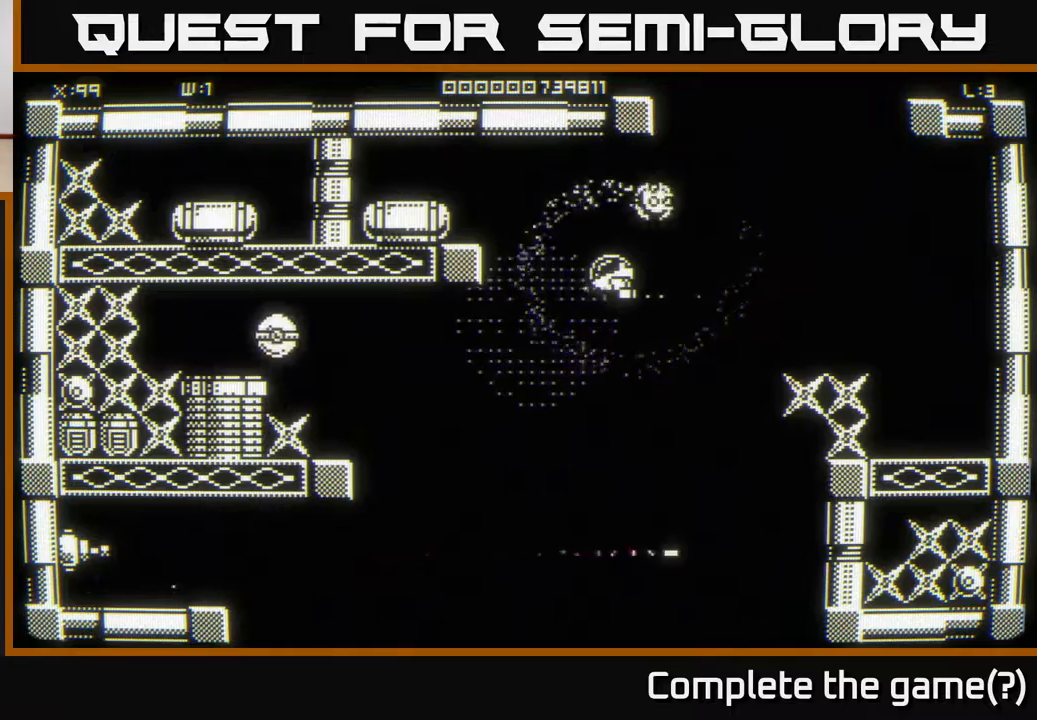
{"buttons": [], "left_stick": "down-right", "right_stick": "center", "events": [[50, "left_stick", "right"], [217, "left_stick", "down-right"]]}
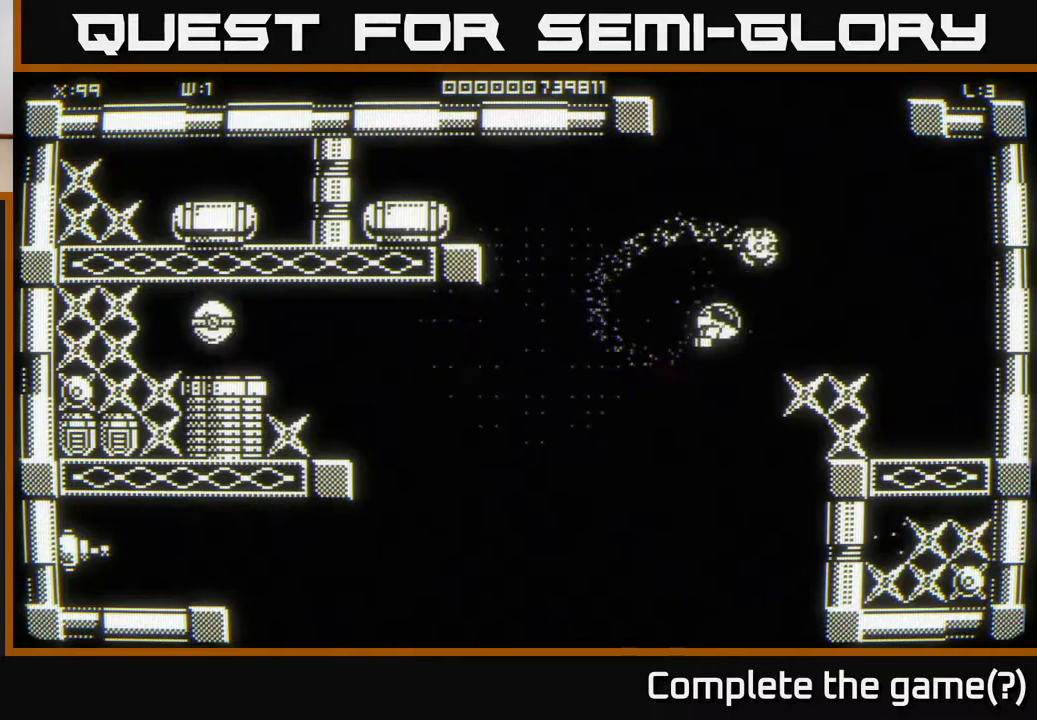
{"buttons": [], "left_stick": "up-left", "right_stick": "center", "events": [[250, "left_stick", "up-right"], [450, "left_stick", "up-left"]]}
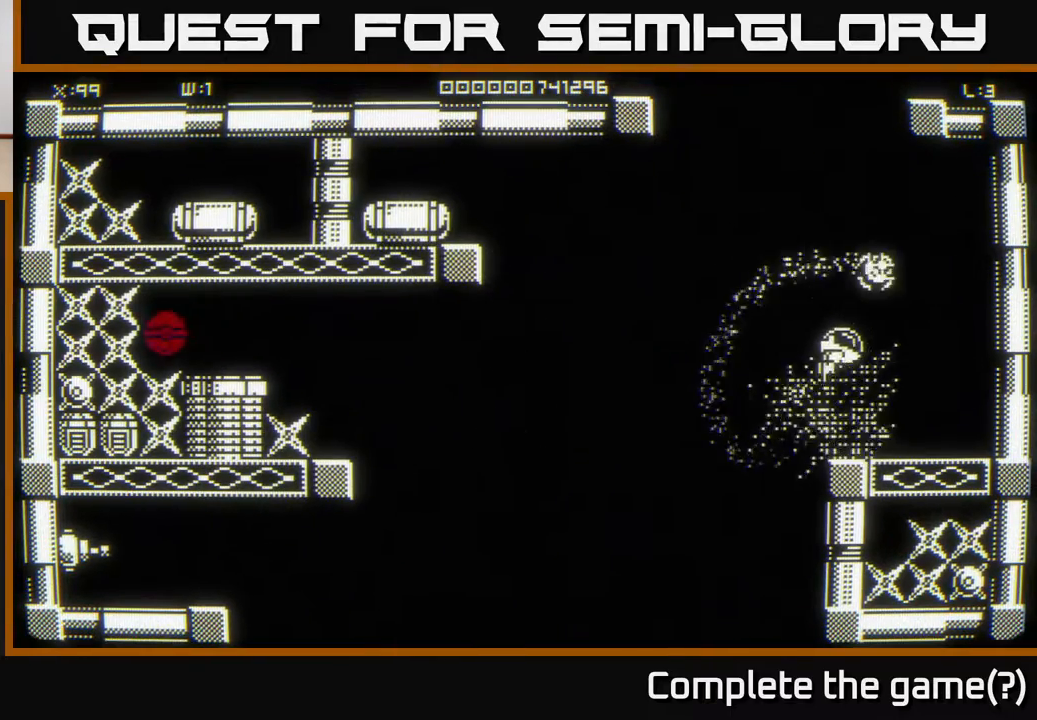
{"buttons": [], "left_stick": "up-left", "right_stick": "center", "events": [[150, "left_stick", "center"], [317, "left_stick", "up-left"]]}
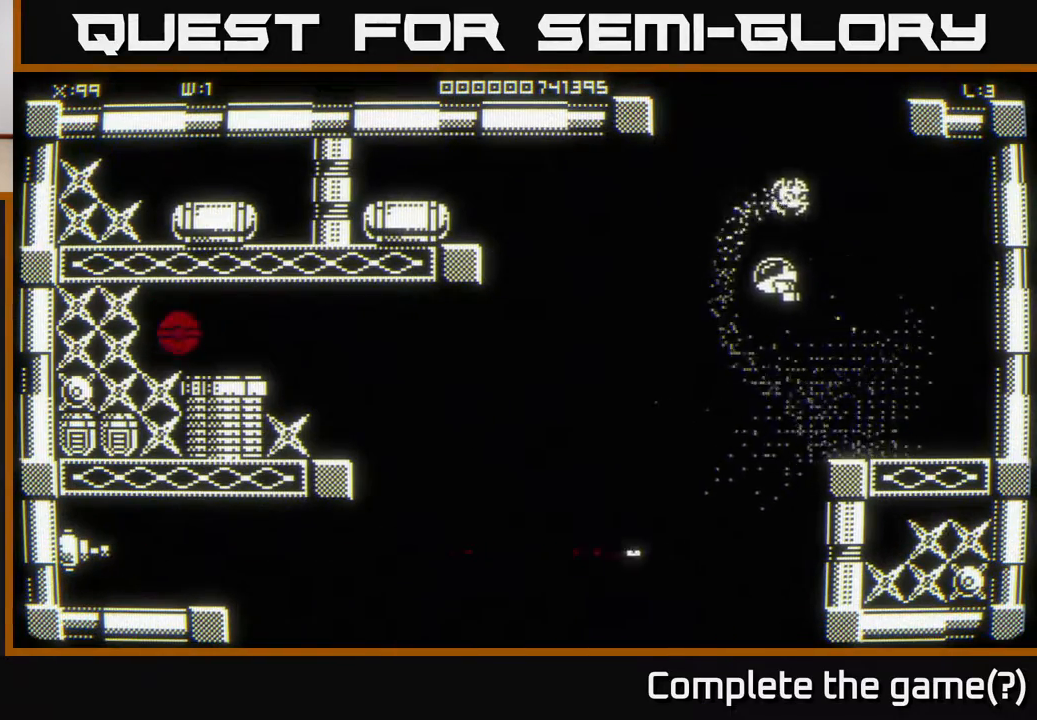
{"buttons": [], "left_stick": "up-left", "right_stick": "center", "events": [[100, "left_stick", "center"], [200, "left_stick", "left"], [467, "left_stick", "up-left"]]}
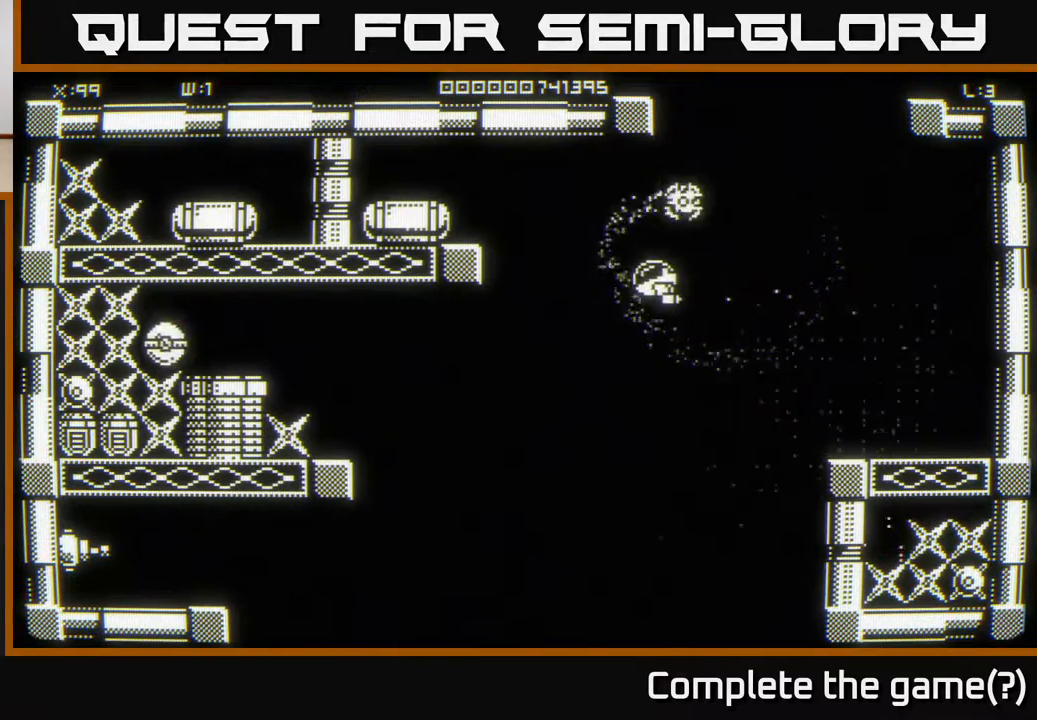
{"buttons": [], "left_stick": "center", "right_stick": "center", "events": [[167, "left_stick", "left"], [417, "left_stick", "center"]]}
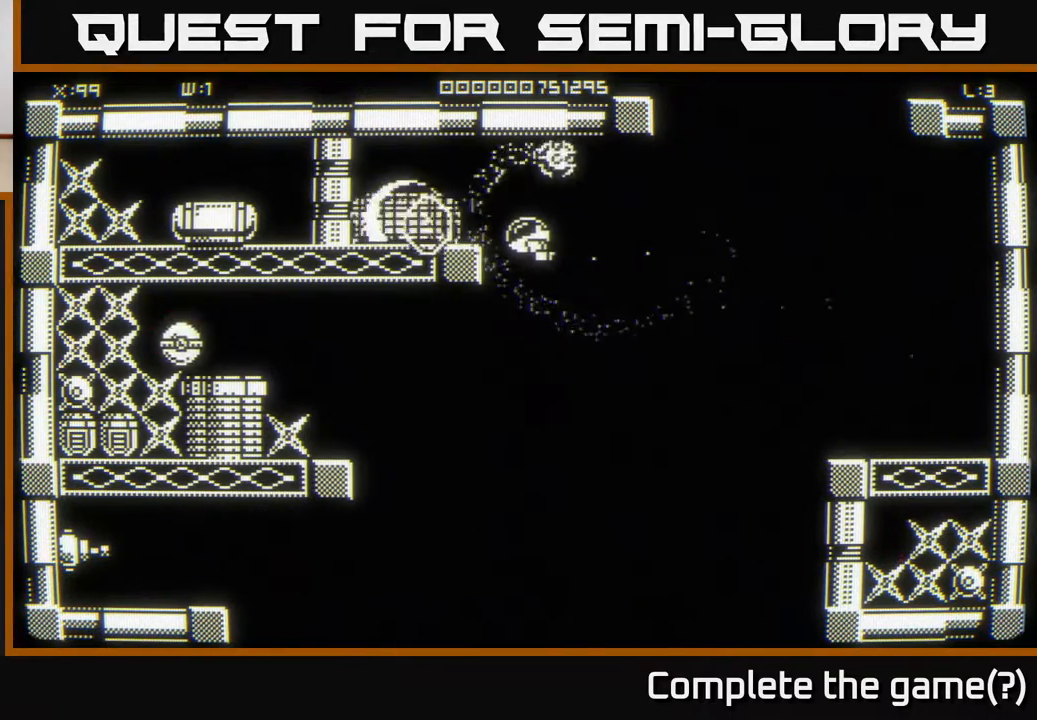
{"buttons": [], "left_stick": "left", "right_stick": "center", "events": [[100, "left_stick", "left"], [250, "left_stick", "up-left"], [350, "left_stick", "left"]]}
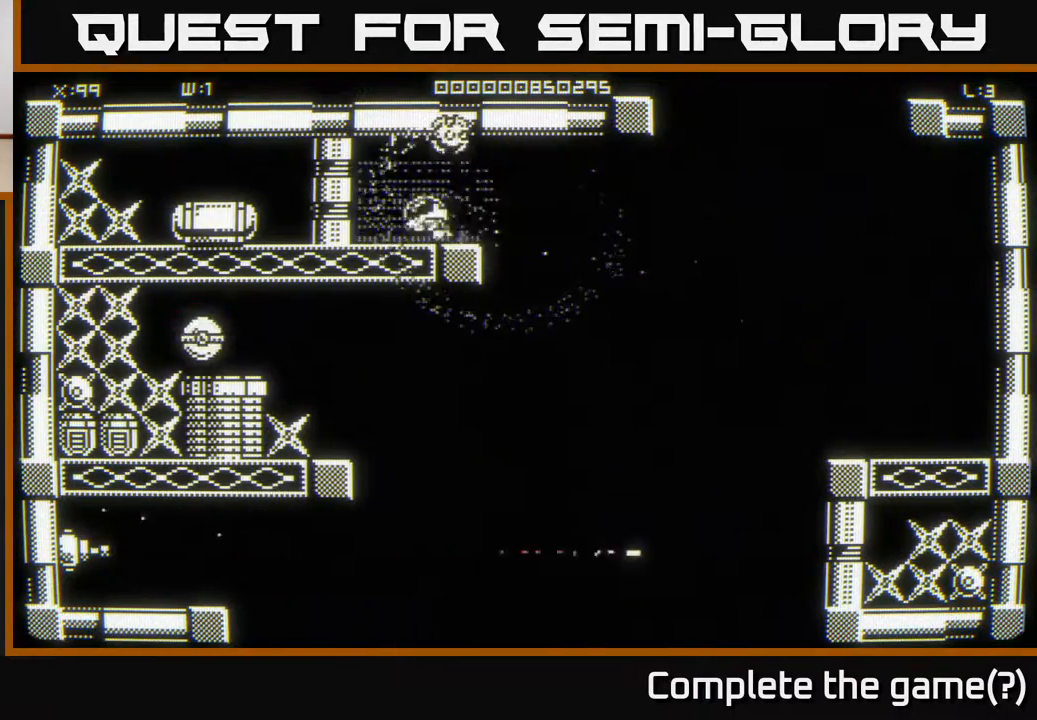
{"buttons": [], "left_stick": "center", "right_stick": "center", "events": [[417, "left_stick", "center"]]}
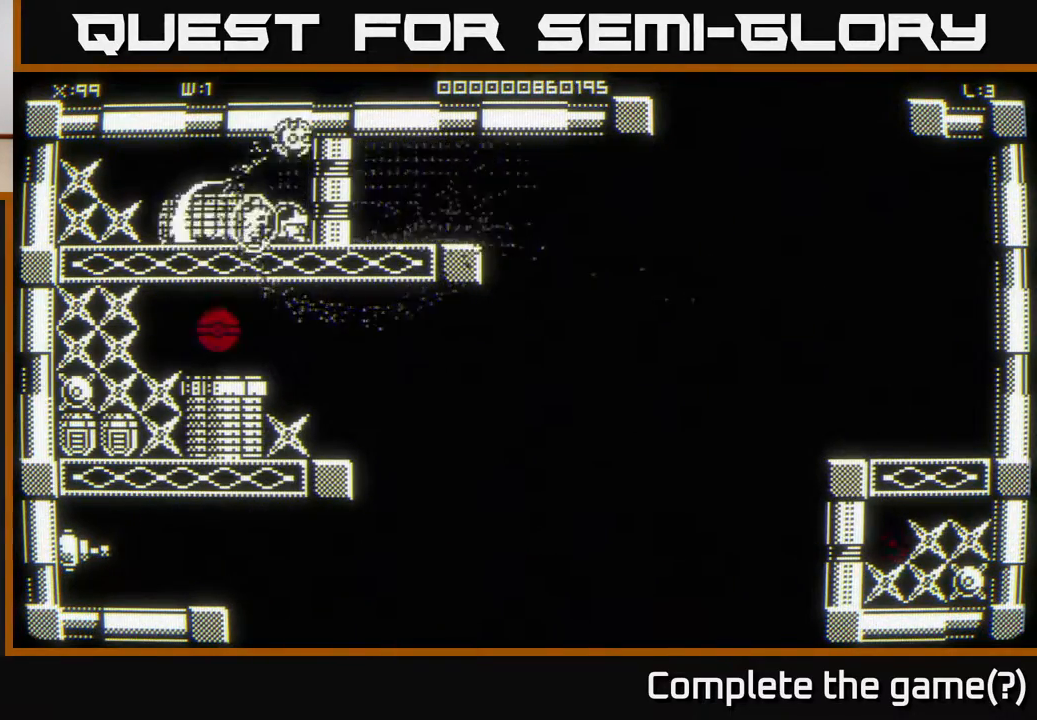
{"buttons": [], "left_stick": "left", "right_stick": "center", "events": [[133, "left_stick", "left"]]}
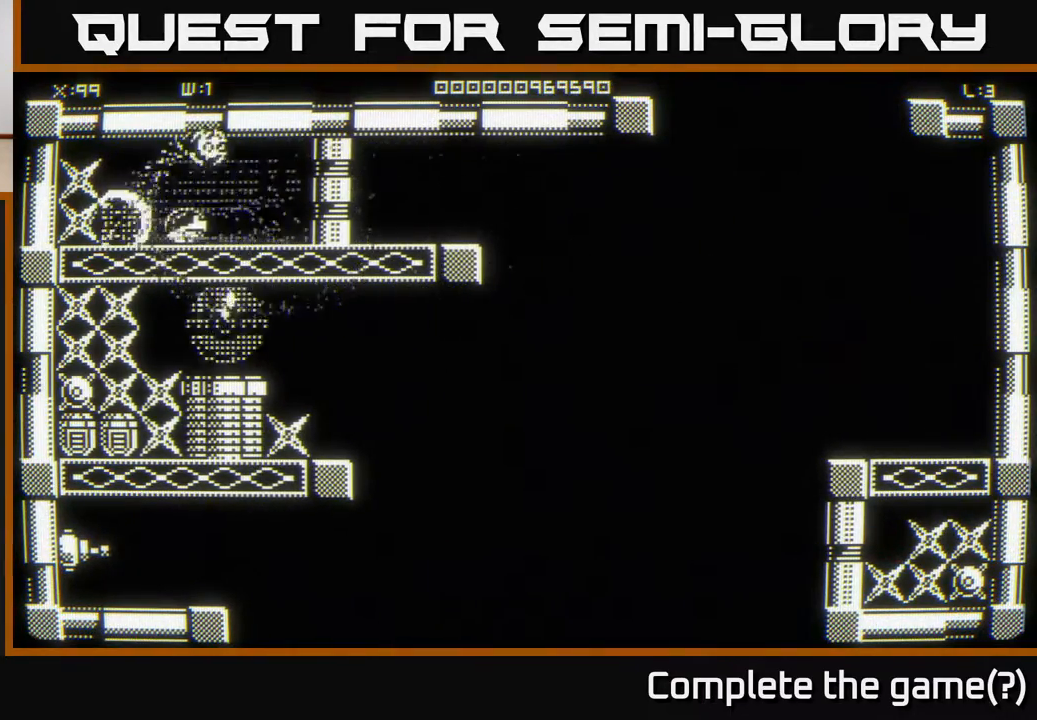
{"buttons": [], "left_stick": "left", "right_stick": "center", "events": [[267, "left_stick", "center"], [450, "left_stick", "left"]]}
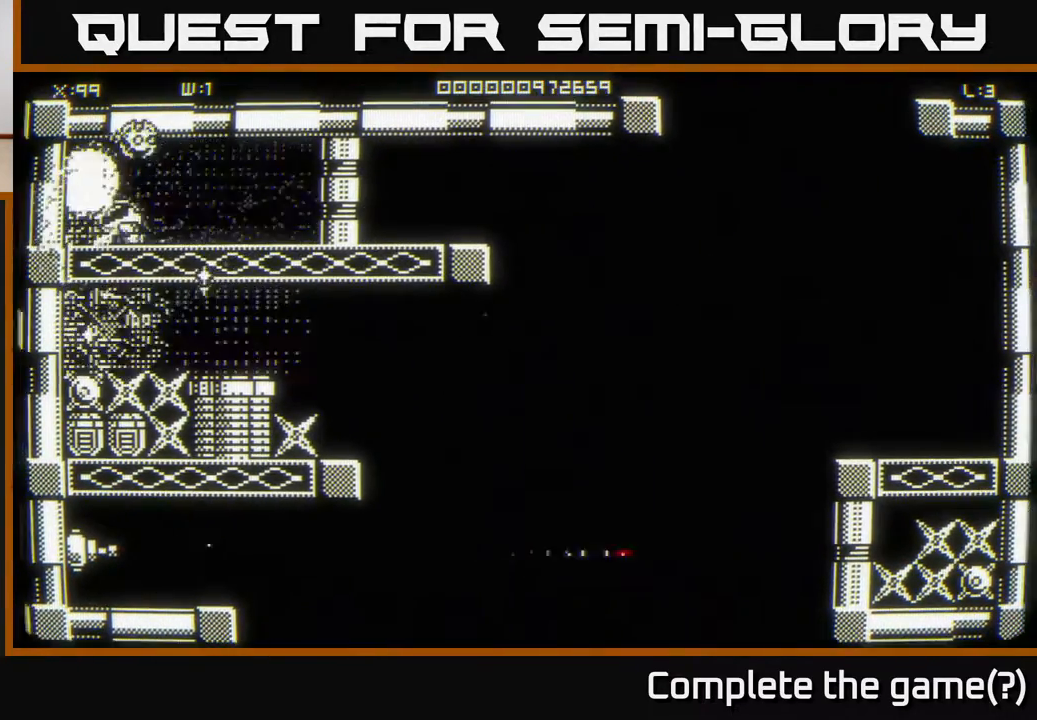
{"buttons": [], "left_stick": "down-left", "right_stick": "center", "events": [[100, "left_stick", "down"], [217, "left_stick", "right"], [450, "left_stick", "down-left"]]}
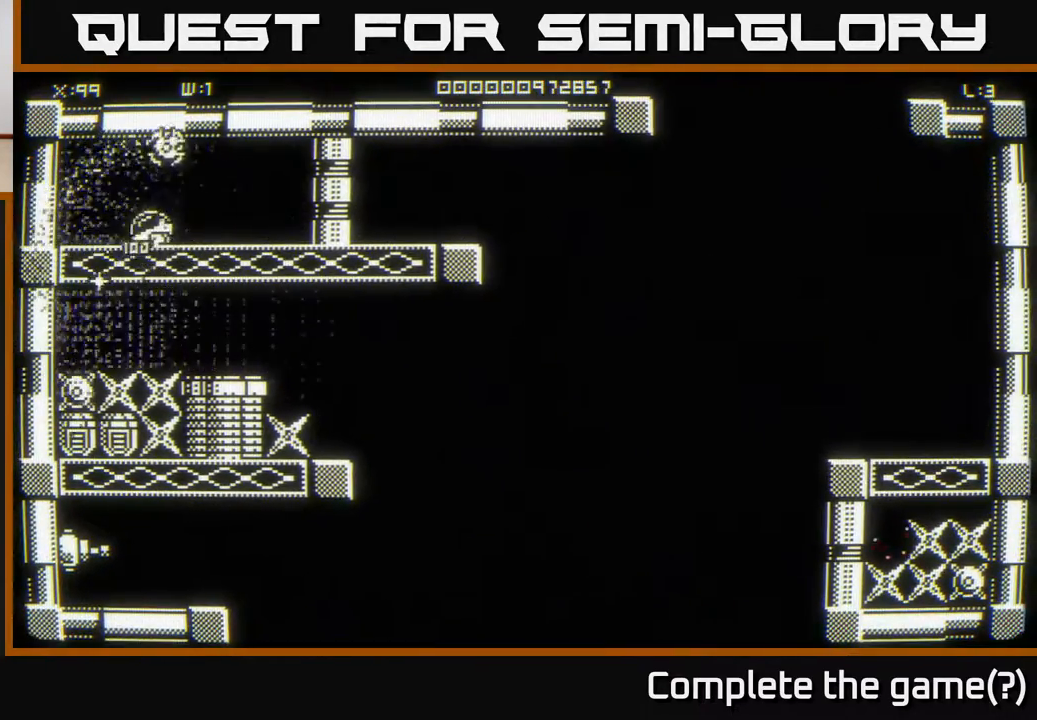
{"buttons": [], "left_stick": "up-right", "right_stick": "center", "events": [[200, "left_stick", "right"], [333, "left_stick", "up-right"]]}